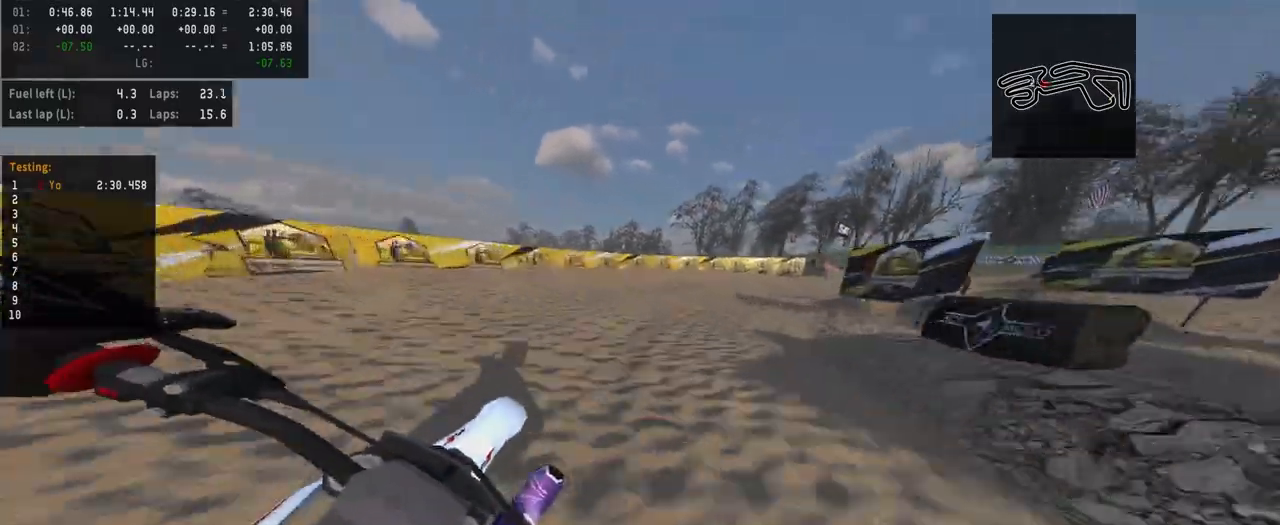
Gameplay with a controller (PlayStation layout); each line is a JSON object with the inputs held at the frame after it. "events" lists button and stick changes between this image and that frame as [ms after this image, input, new state], when the widget could be followed in between.
{"buttons": [], "left_stick": "right", "right_stick": "center", "events": [[433, "R2", "up"]]}
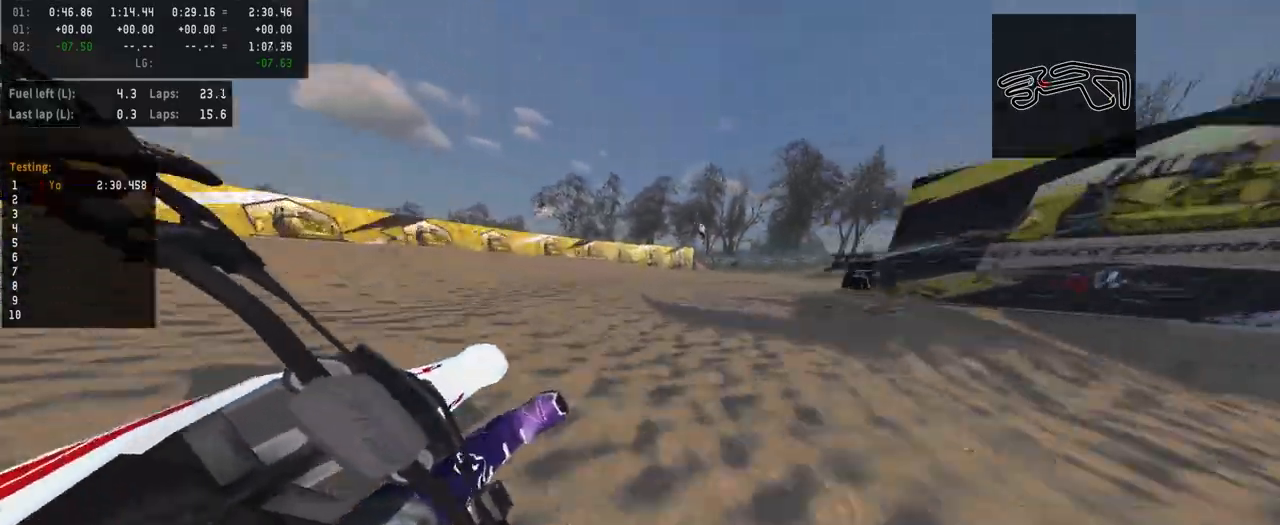
{"buttons": ["R2"], "left_stick": "right", "right_stick": "center", "events": [[233, "R2", "down"]]}
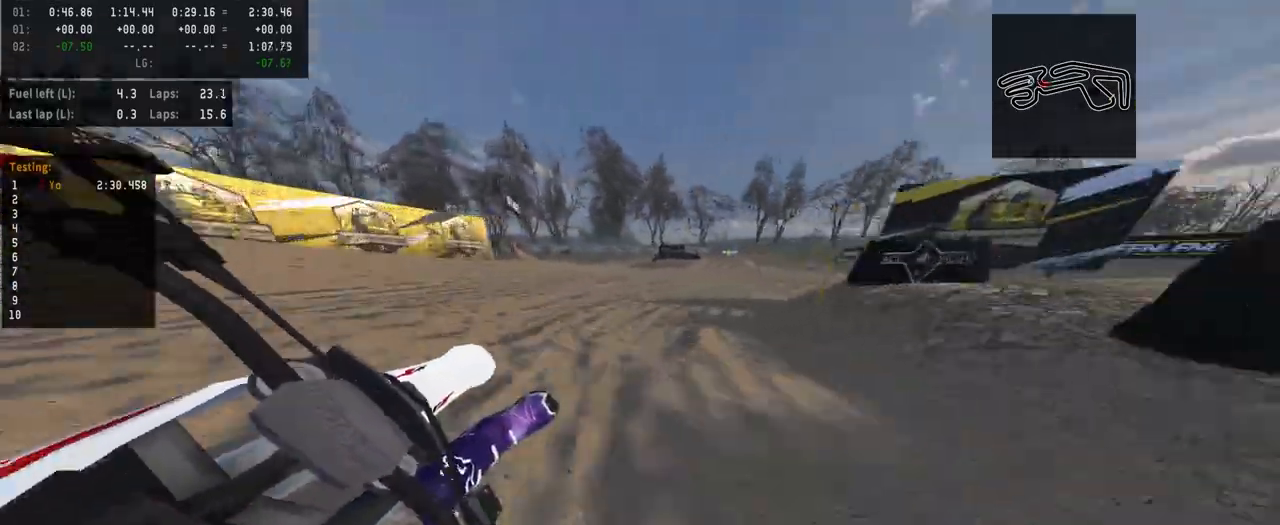
{"buttons": ["R2"], "left_stick": "center", "right_stick": "center", "events": [[167, "left_stick", "center"]]}
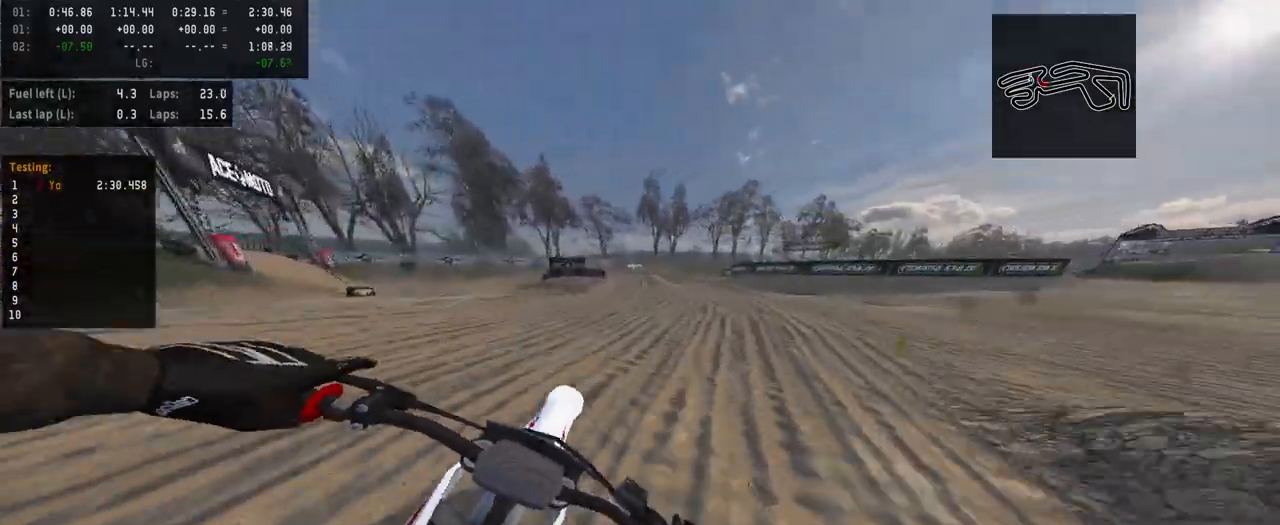
{"buttons": ["L2"], "left_stick": "center", "right_stick": "center", "events": [[367, "R2", "up"], [433, "L2", "down"]]}
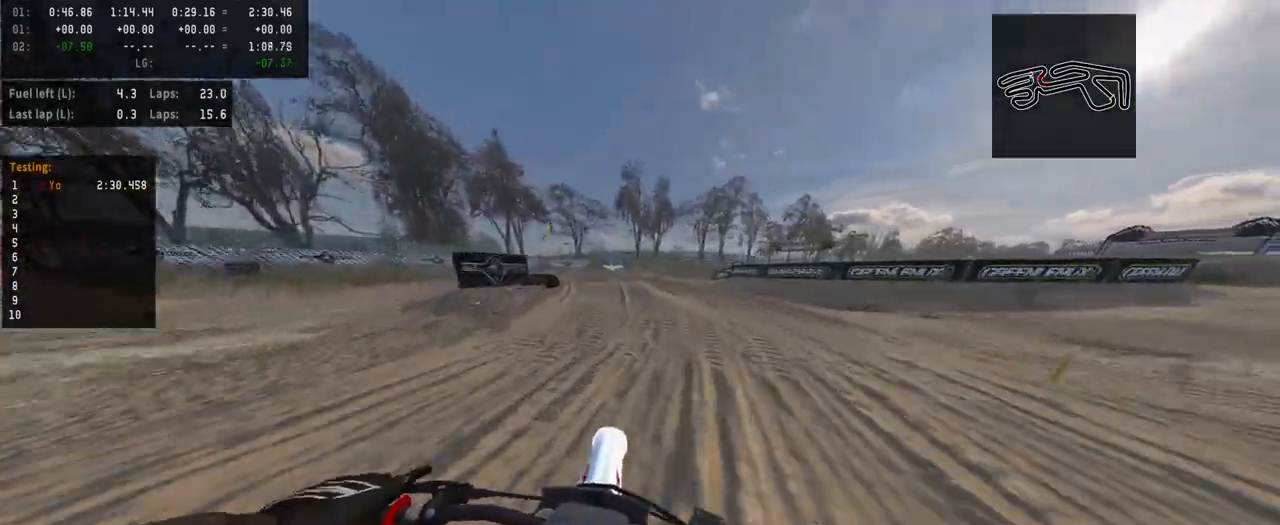
{"buttons": ["L2"], "left_stick": "center", "right_stick": "center", "events": []}
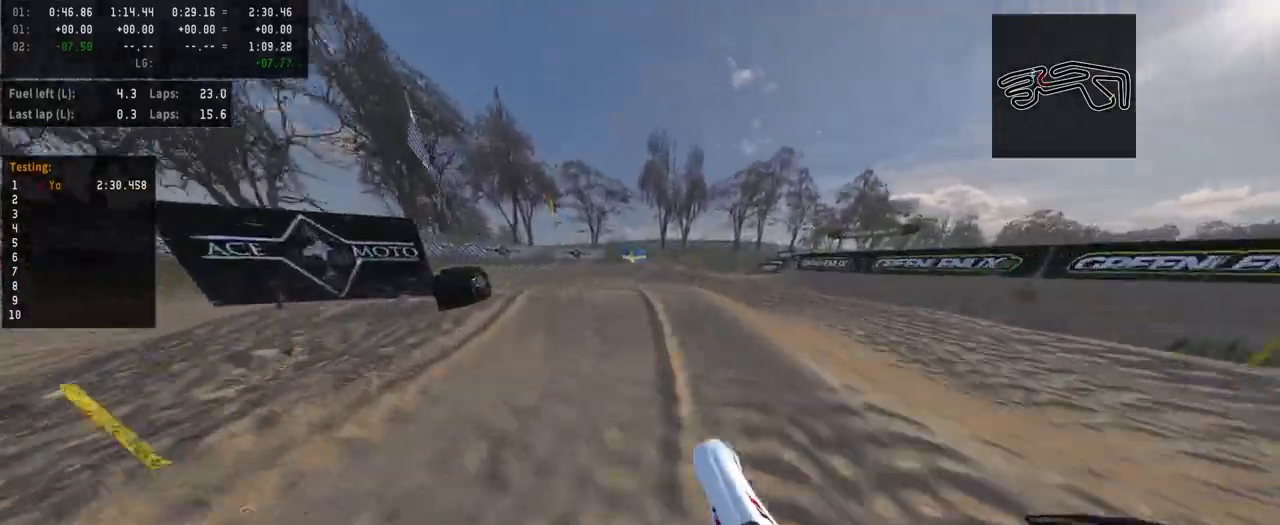
{"buttons": ["L2"], "left_stick": "left", "right_stick": "center", "events": [[367, "left_stick", "left"]]}
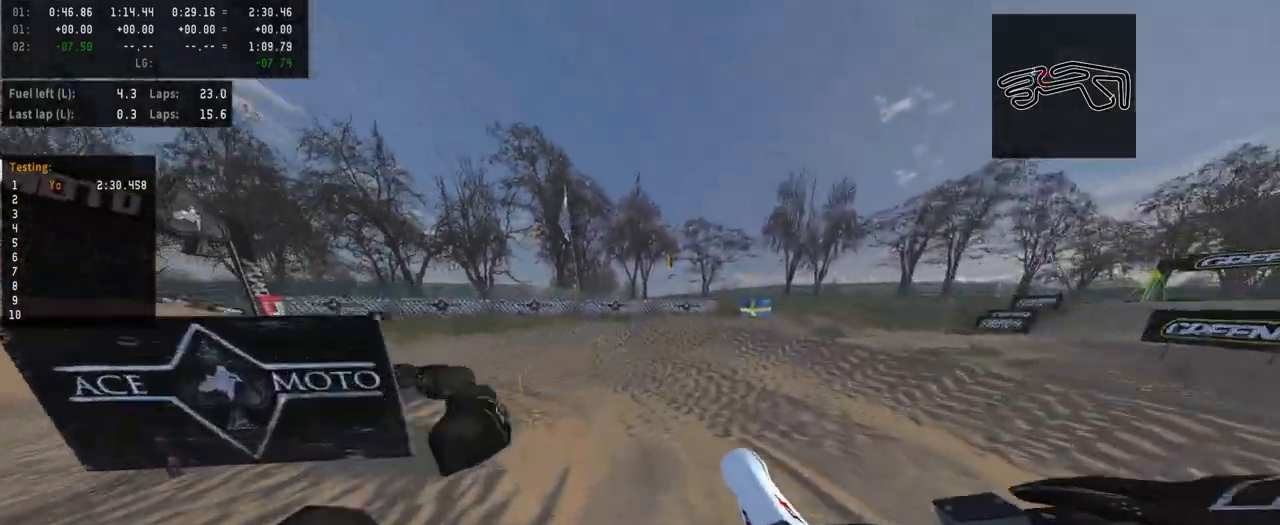
{"buttons": ["R2"], "left_stick": "left", "right_stick": "center", "events": [[100, "L2", "up"], [167, "R2", "down"], [300, "R2", "up"], [367, "R2", "down"]]}
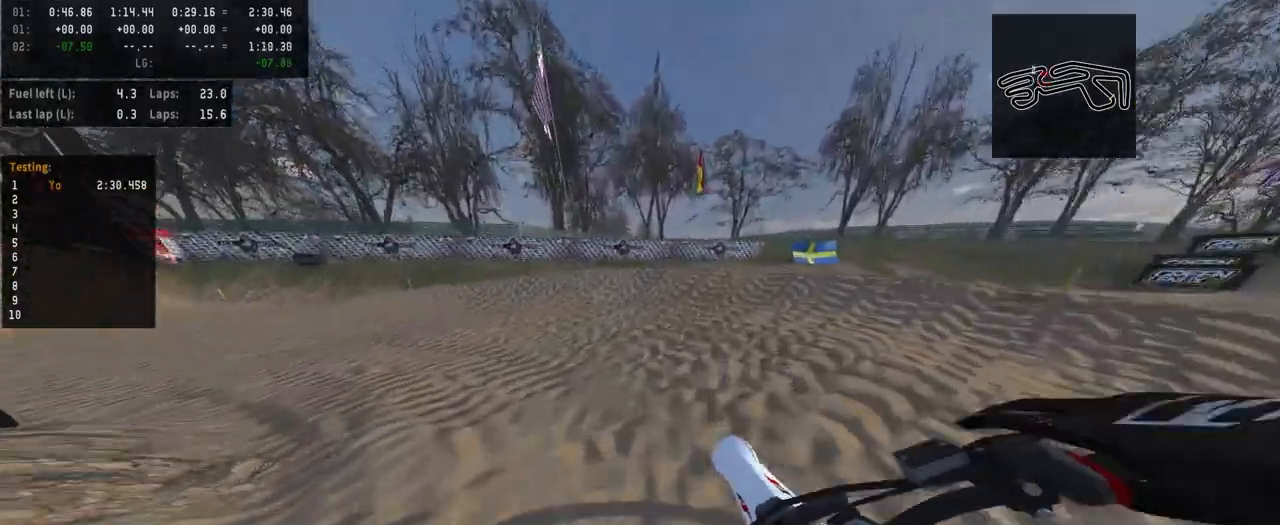
{"buttons": ["R2"], "left_stick": "left", "right_stick": "center", "events": []}
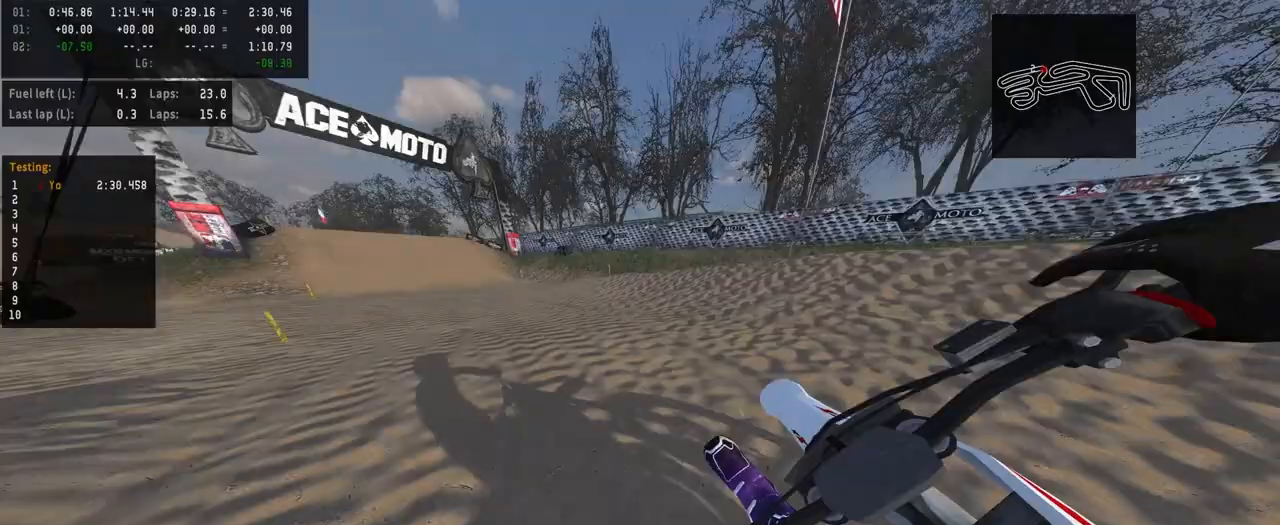
{"buttons": ["R2"], "left_stick": "left", "right_stick": "center", "events": []}
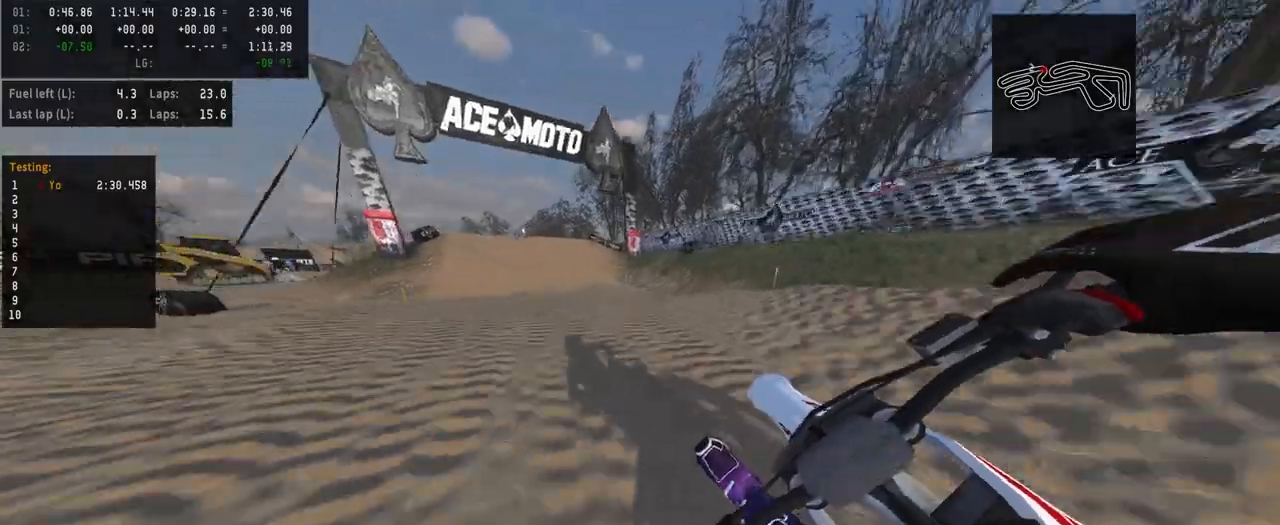
{"buttons": ["R2"], "left_stick": "center", "right_stick": "center", "events": [[467, "left_stick", "center"]]}
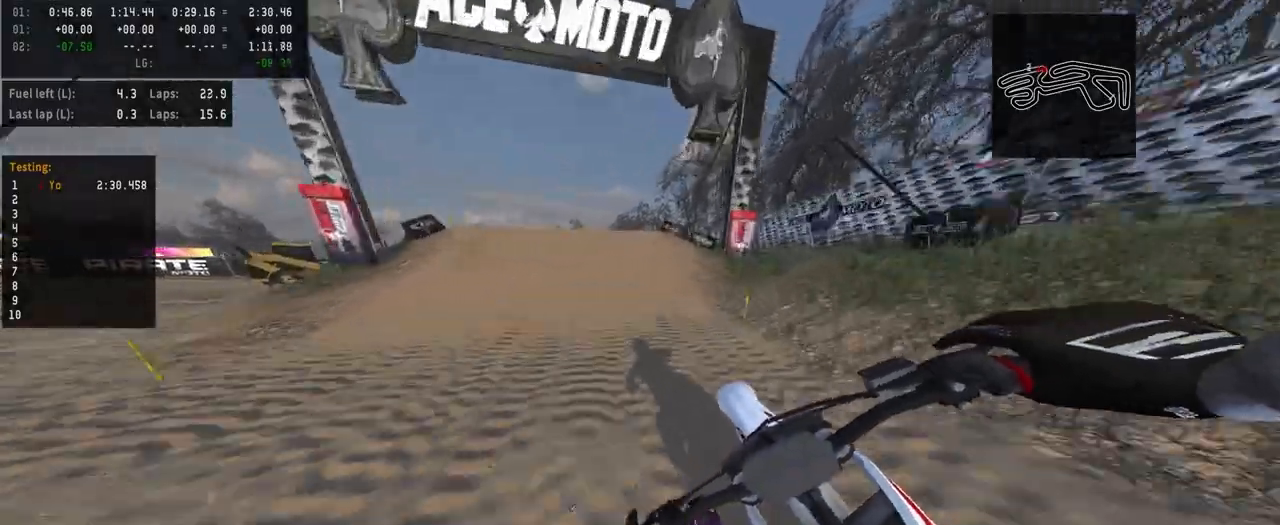
{"buttons": [], "left_stick": "center", "right_stick": "up", "events": [[33, "R3", "down"], [133, "R3", "up"], [233, "R2", "up"], [267, "right_stick", "up"]]}
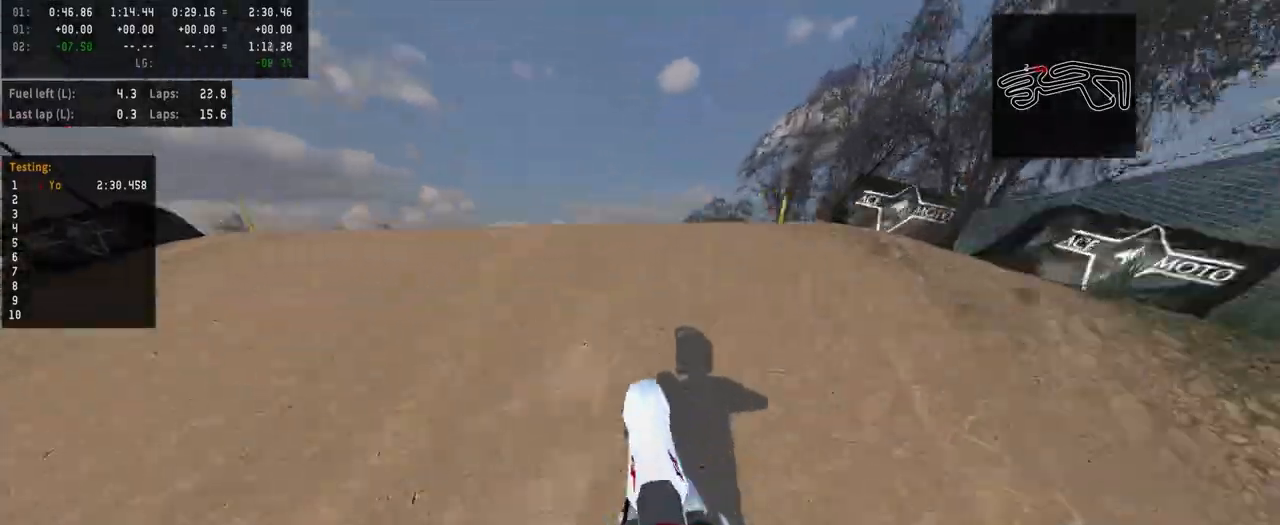
{"buttons": ["L2"], "left_stick": "center", "right_stick": "up", "events": [[433, "L2", "down"]]}
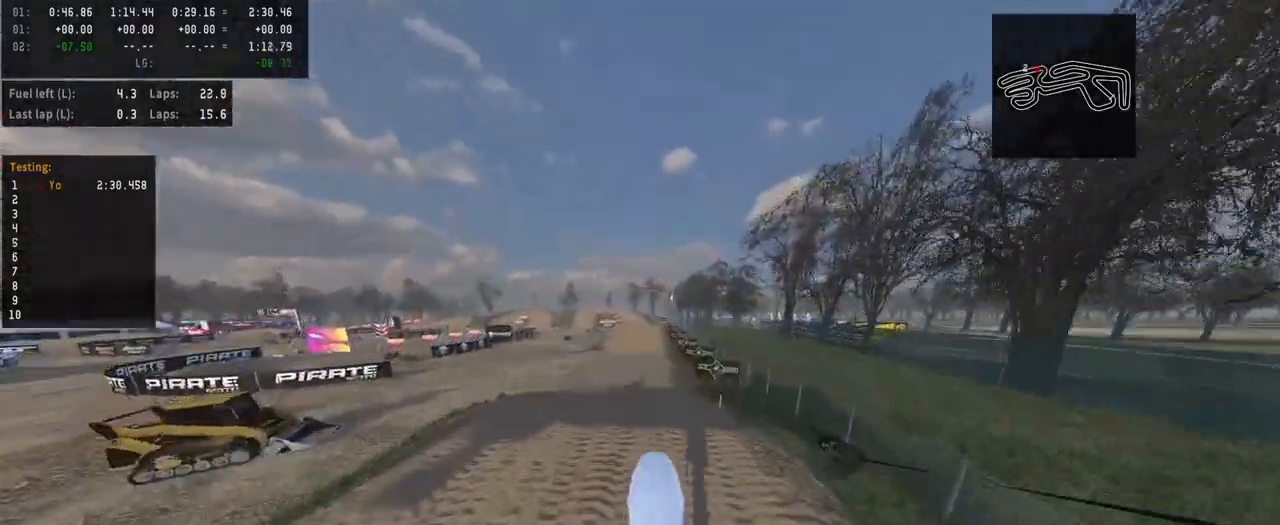
{"buttons": ["R2"], "left_stick": "up-right", "right_stick": "up", "events": [[67, "left_stick", "right"], [100, "L2", "up"], [133, "R2", "down"], [233, "left_stick", "up-right"]]}
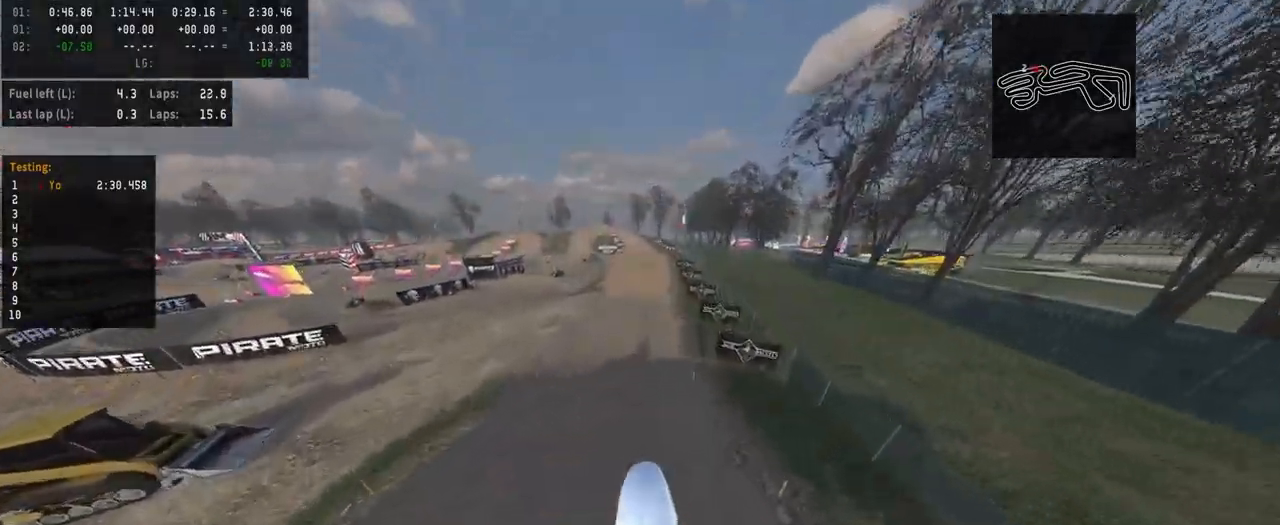
{"buttons": ["R2"], "left_stick": "center", "right_stick": "up", "events": [[267, "left_stick", "center"]]}
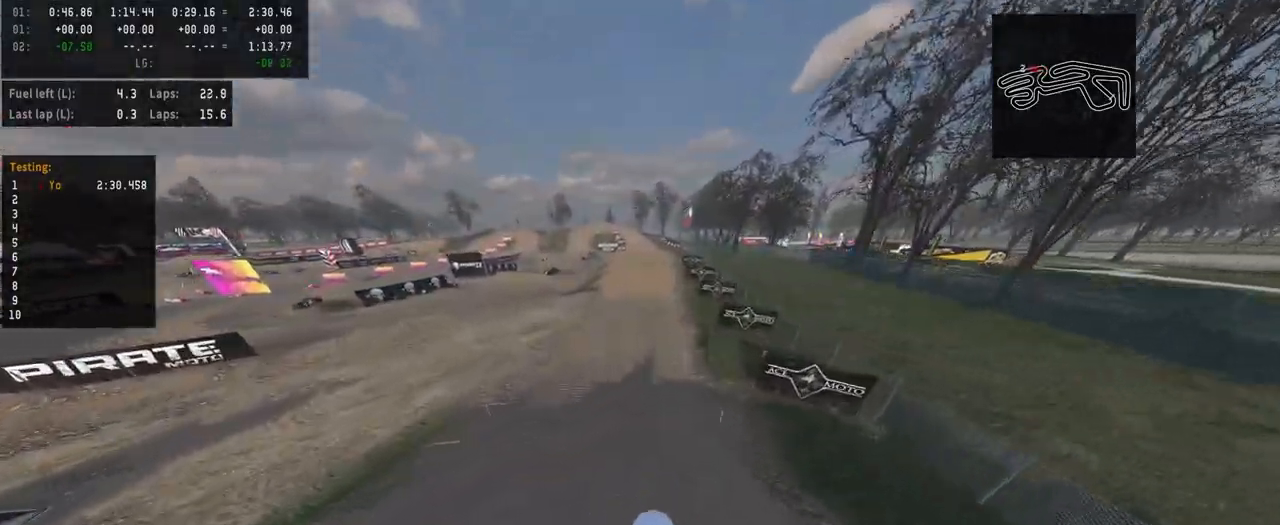
{"buttons": ["R2"], "left_stick": "center", "right_stick": "center", "events": [[167, "right_stick", "center"], [333, "R3", "down"], [433, "R3", "up"]]}
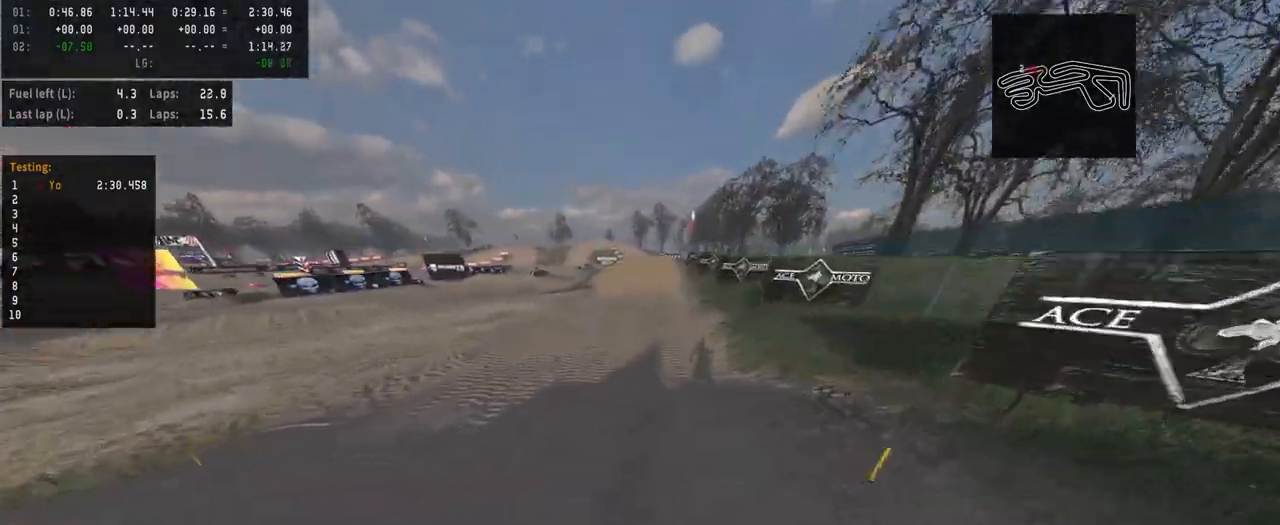
{"buttons": ["R2"], "left_stick": "center", "right_stick": "center", "events": []}
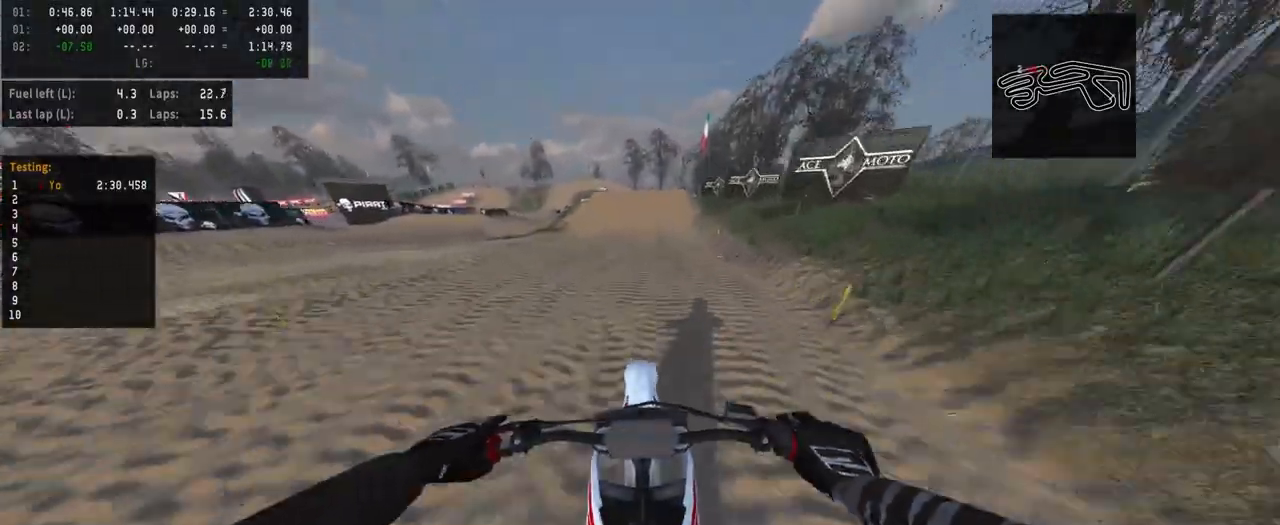
{"buttons": ["R2"], "left_stick": "center", "right_stick": "center", "events": [[267, "left_stick", "up-right"], [367, "left_stick", "center"]]}
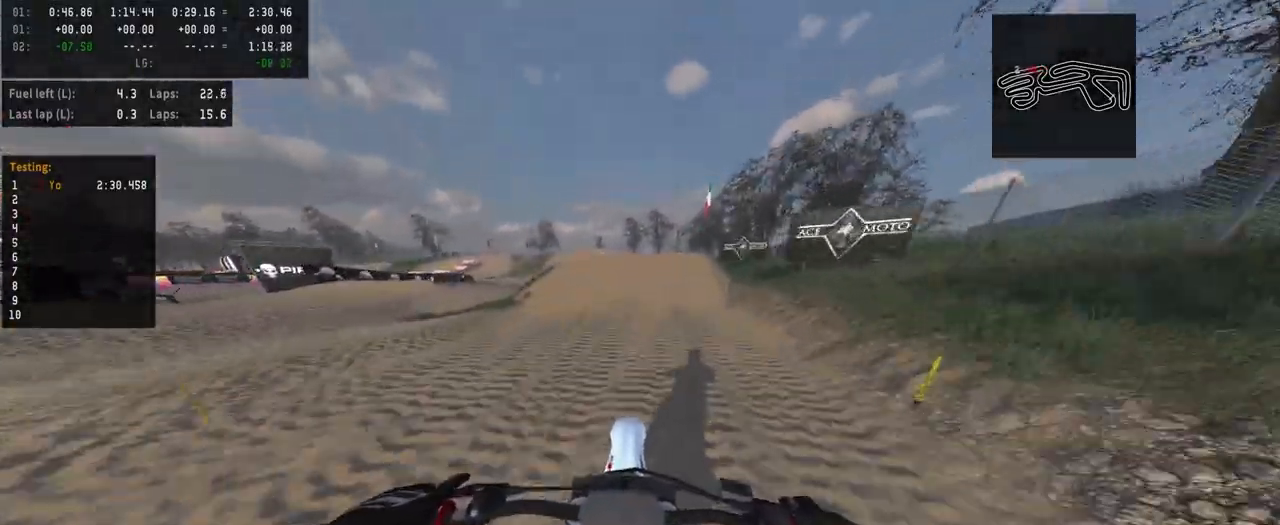
{"buttons": ["R2"], "left_stick": "center", "right_stick": "center", "events": [[367, "R3", "down"], [467, "R3", "up"]]}
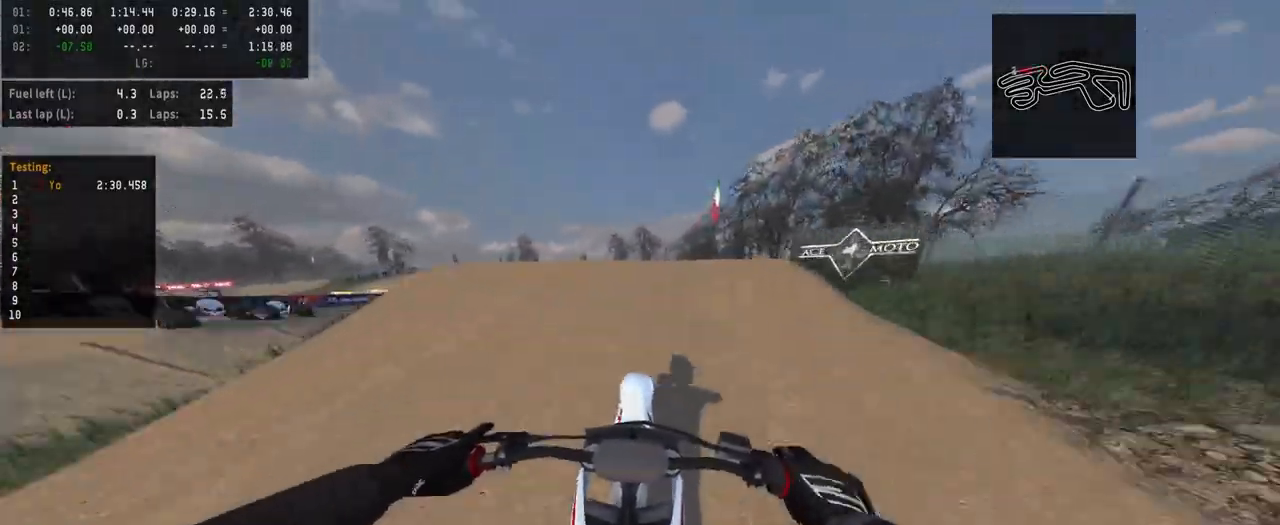
{"buttons": [], "left_stick": "center", "right_stick": "up", "events": [[100, "R2", "up"], [233, "right_stick", "up"]]}
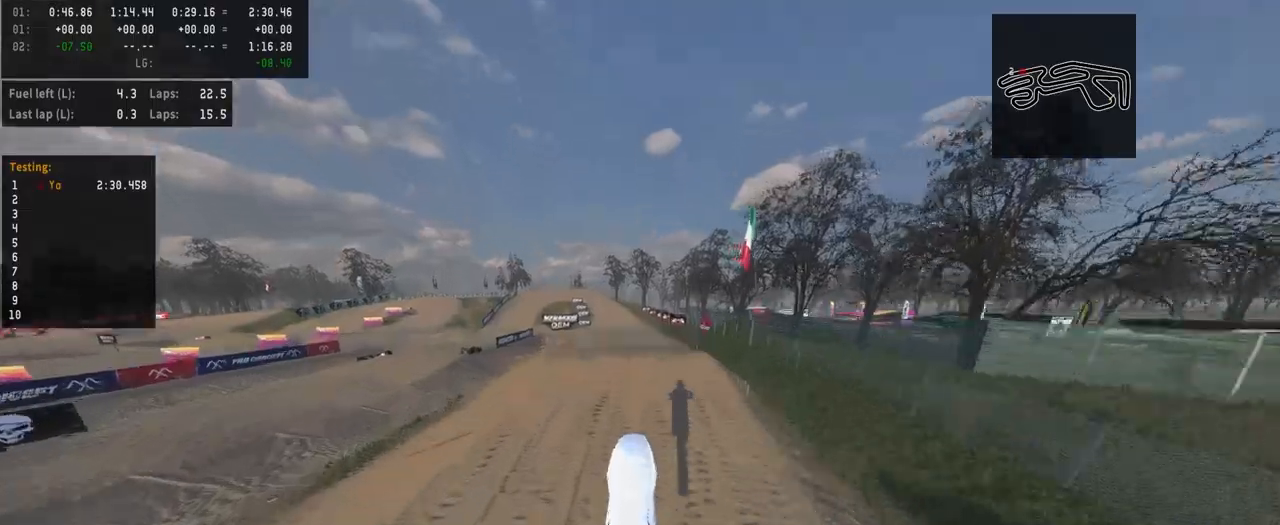
{"buttons": ["R2"], "left_stick": "center", "right_stick": "up", "events": [[133, "R2", "down"]]}
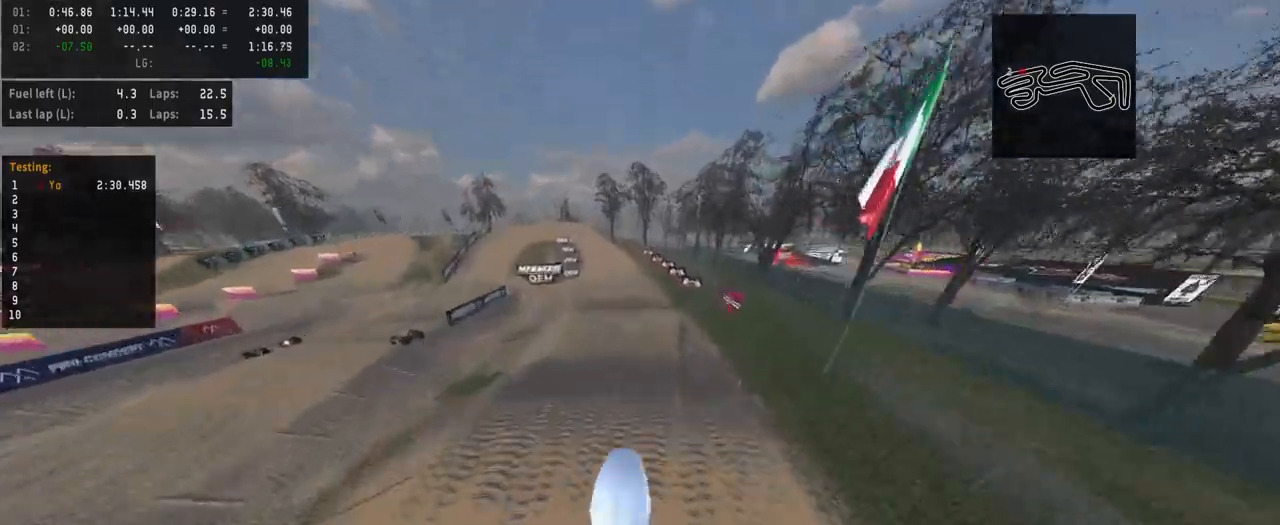
{"buttons": ["R2"], "left_stick": "center", "right_stick": "up", "events": [[200, "right_stick", "center"], [433, "right_stick", "up"]]}
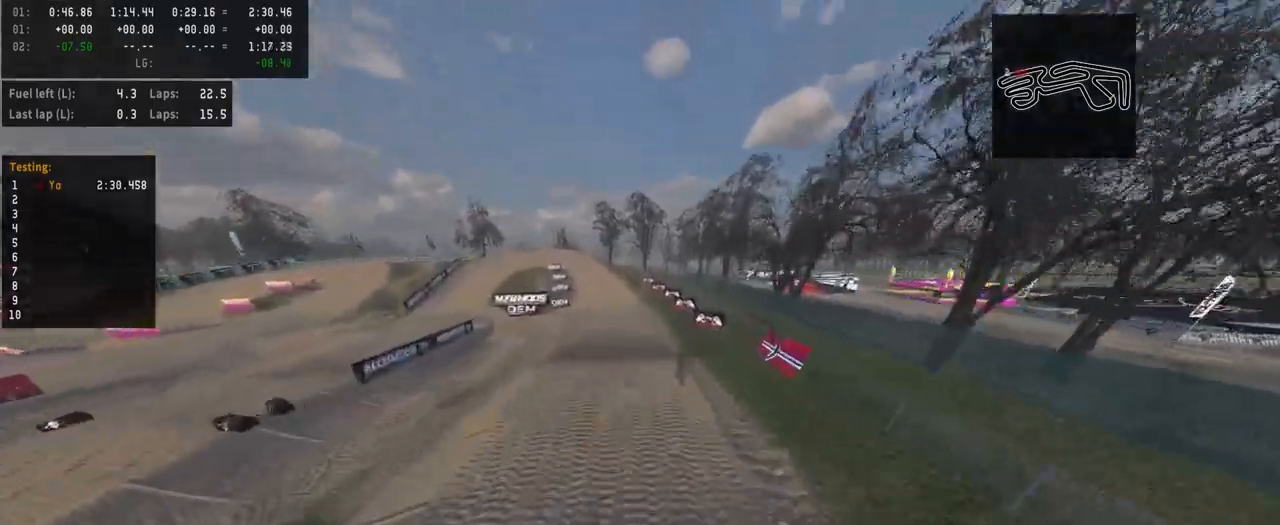
{"buttons": ["R2"], "left_stick": "center", "right_stick": "up", "events": []}
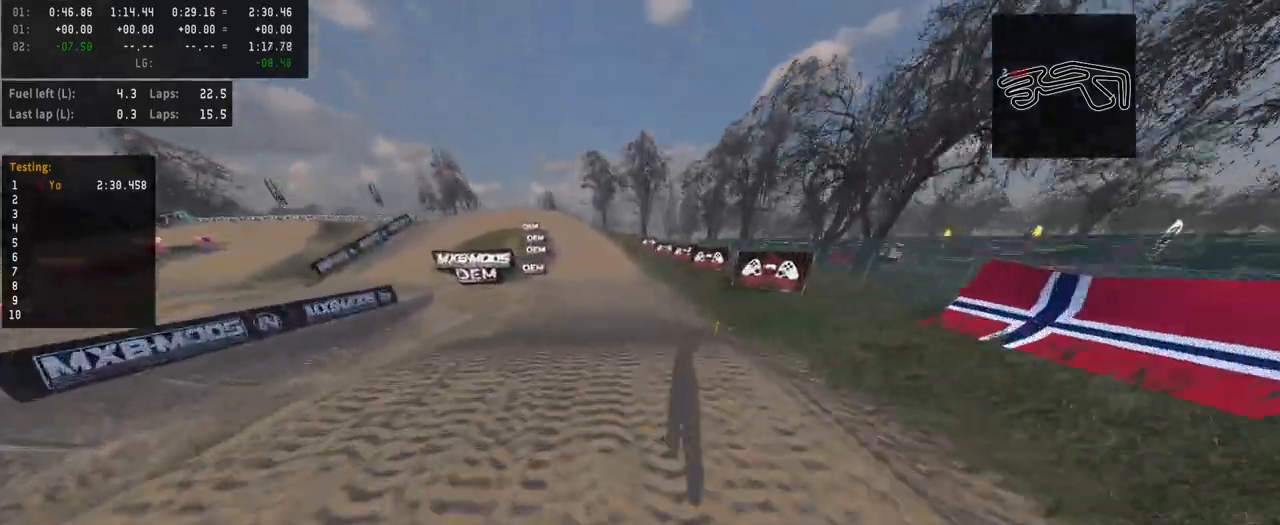
{"buttons": [], "left_stick": "center", "right_stick": "center", "events": [[33, "R2", "up"], [33, "right_stick", "center"]]}
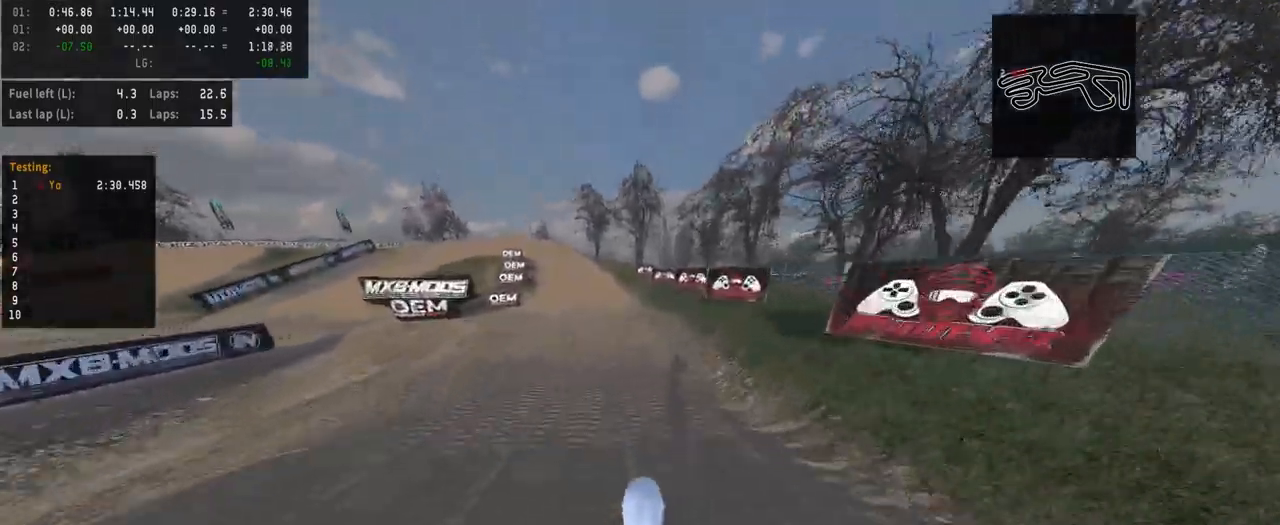
{"buttons": ["R2", "R3"], "left_stick": "left", "right_stick": "center", "events": [[100, "right_stick", "up"], [200, "R2", "down"], [367, "left_stick", "left"], [367, "right_stick", "center"], [500, "R3", "down"]]}
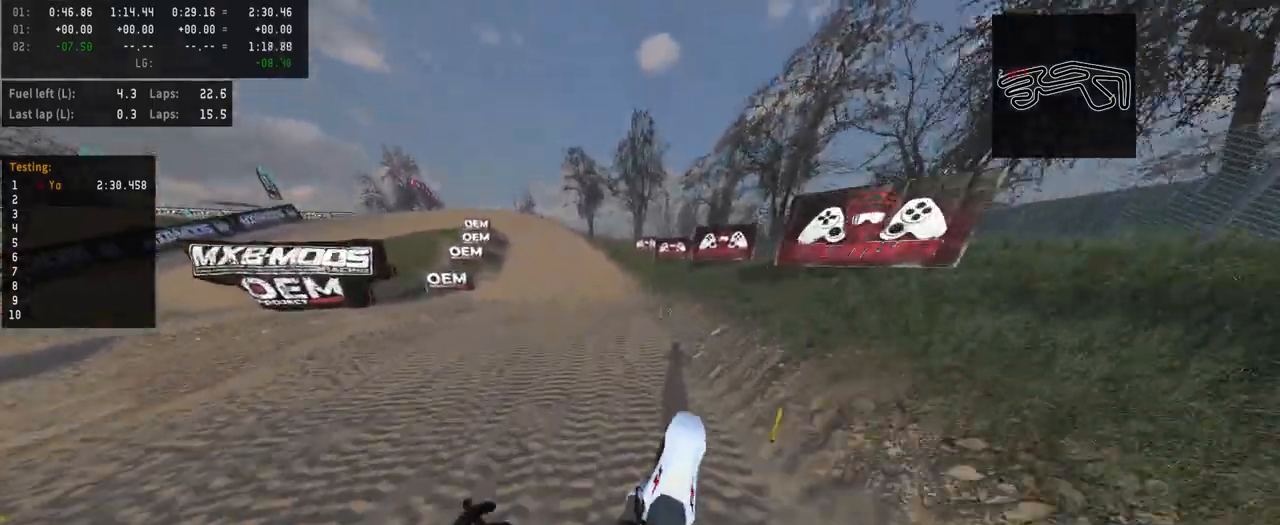
{"buttons": ["R2"], "left_stick": "left", "right_stick": "center", "events": [[100, "R3", "up"]]}
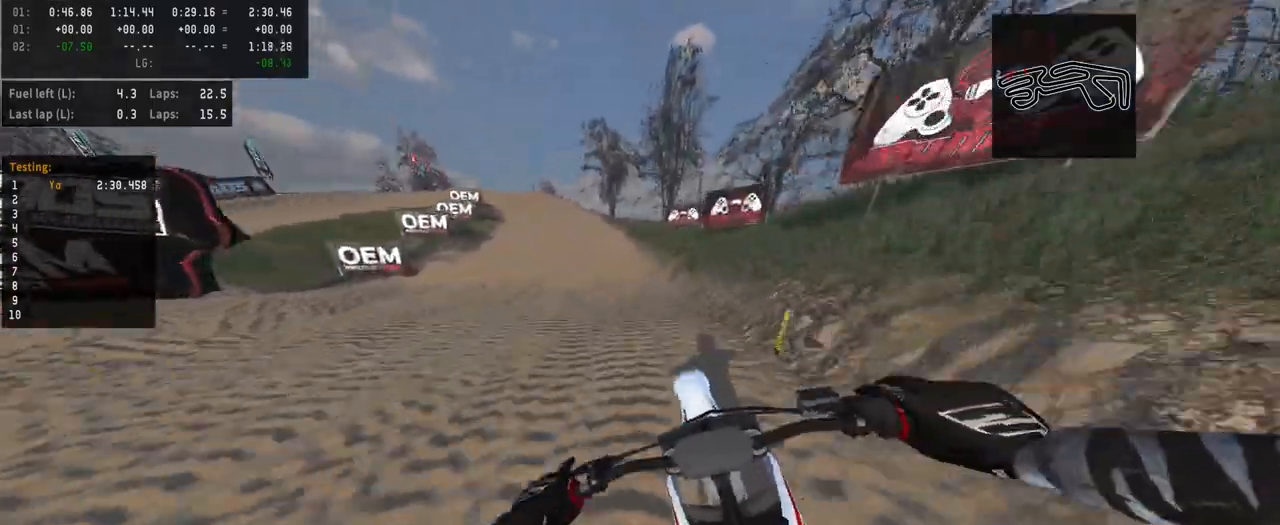
{"buttons": ["R2"], "left_stick": "center", "right_stick": "center", "events": [[267, "left_stick", "center"]]}
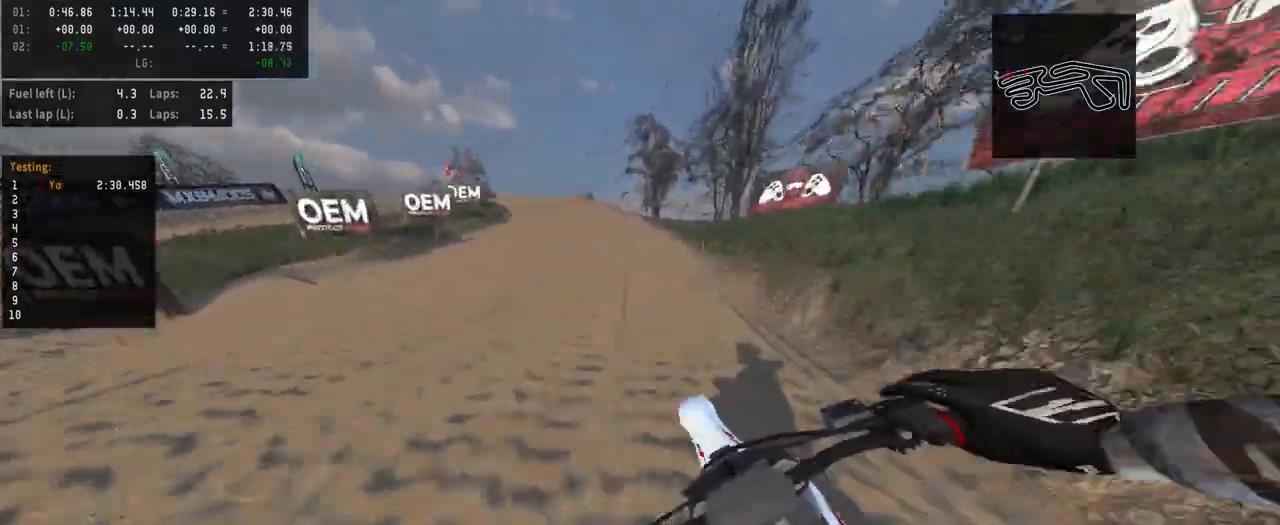
{"buttons": ["R2"], "left_stick": "left", "right_stick": "center", "events": [[267, "left_stick", "left"]]}
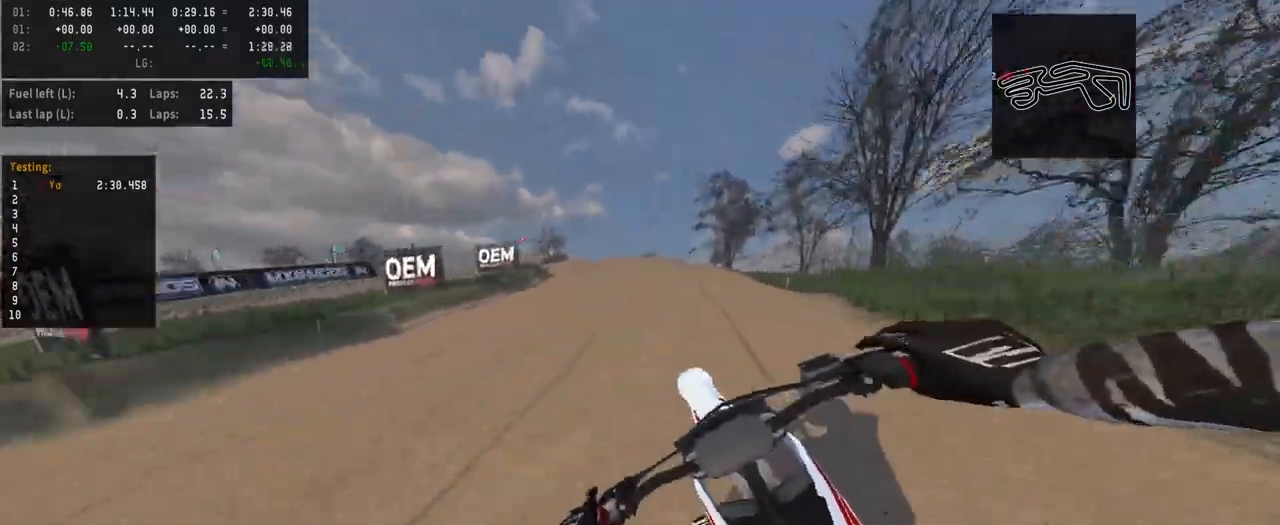
{"buttons": ["L2"], "left_stick": "left", "right_stick": "center", "events": [[233, "R2", "up"], [433, "L2", "down"]]}